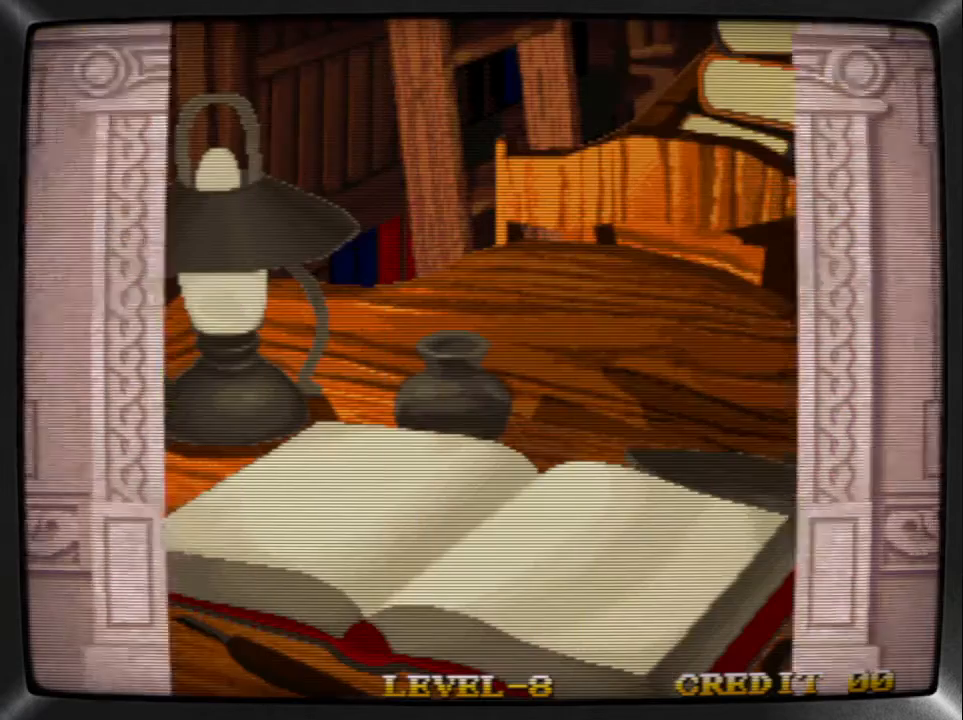
Gameplay with a controller (arcade stick); each line is a JSON object with the inputs held at the frame after it. "events" lists button and stick changes between this image and that frame as [ms after this image, input, new state], when the widget could be followed in between. Not read: L3 R3.
{"buttons": ["SQUARE", "TRIANGLE"], "events": [[233, "R1", "down"], [233, "TRIANGLE", "down"], [267, "R1", "up"], [300, "TRIANGLE", "up"], [367, "TRIANGLE", "down"], [433, "TRIANGLE", "up"], [467, "SQUARE", "down"], [500, "TRIANGLE", "down"]]}
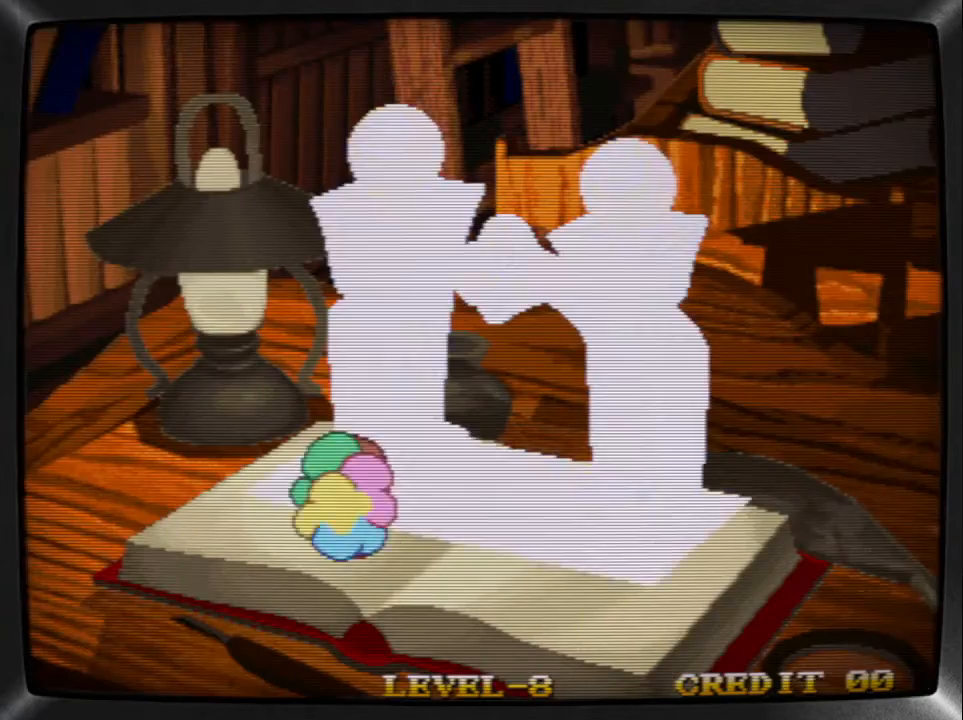
{"buttons": ["SQUARE"], "events": [[33, "SQUARE", "up"], [67, "TRIANGLE", "up"], [133, "SQUARE", "down"], [133, "TRIANGLE", "down"], [200, "SQUARE", "up"], [200, "TRIANGLE", "up"], [267, "SQUARE", "down"], [267, "TRIANGLE", "down"], [333, "SQUARE", "up"], [333, "TRIANGLE", "up"], [467, "SQUARE", "down"]]}
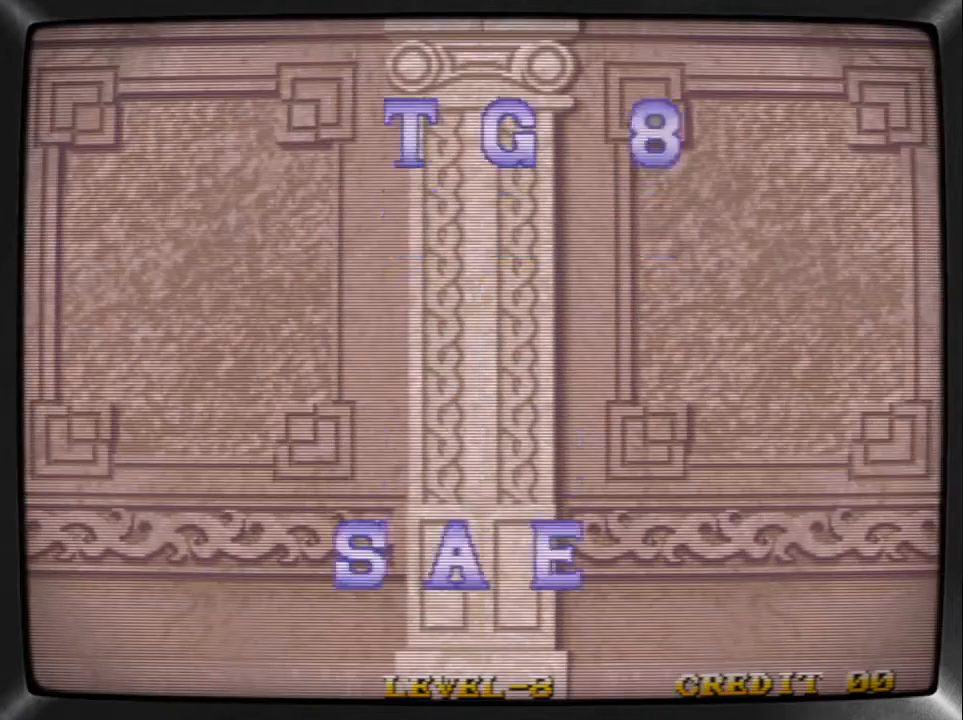
{"buttons": ["SQUARE", "TRIANGLE"], "events": [[33, "SQUARE", "up"], [67, "TRIANGLE", "down"], [133, "SQUARE", "down"], [133, "TRIANGLE", "up"], [200, "SQUARE", "up"], [200, "TRIANGLE", "down"], [267, "TRIANGLE", "up"], [300, "SQUARE", "down"], [367, "R1", "down"], [367, "SQUARE", "up"], [400, "R1", "up"], [467, "SQUARE", "down"], [500, "TRIANGLE", "down"]]}
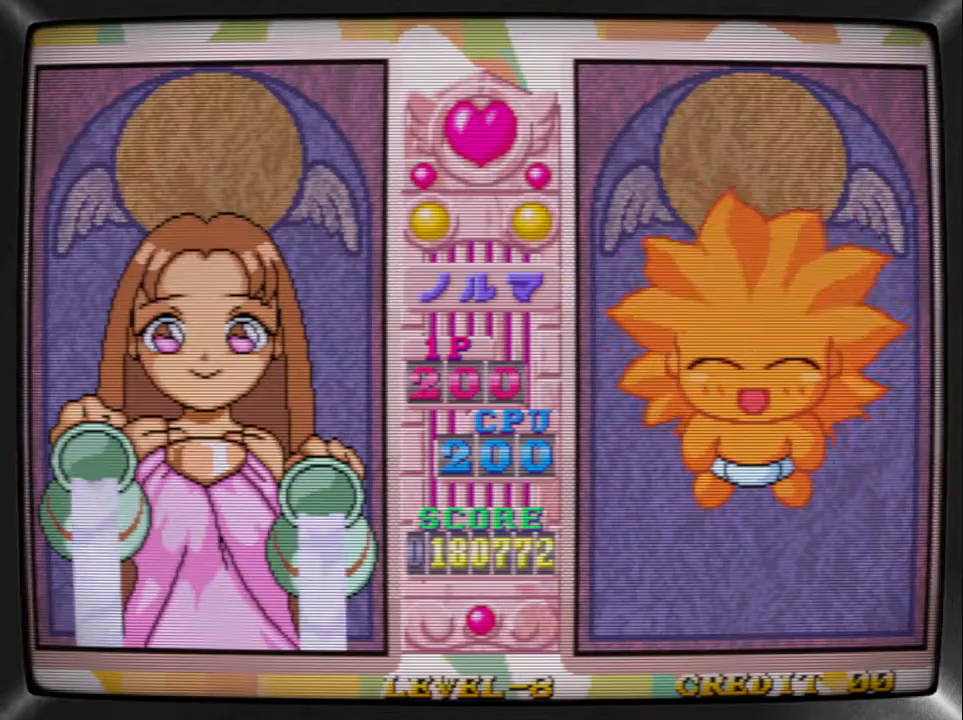
{"buttons": ["TRIANGLE"], "events": [[33, "SQUARE", "up"], [67, "TRIANGLE", "up"], [133, "SQUARE", "down"], [167, "R1", "down"], [167, "TRIANGLE", "down"], [200, "R1", "up"], [200, "SQUARE", "up"], [233, "TRIANGLE", "up"], [267, "SQUARE", "down"], [333, "SQUARE", "up"], [433, "SQUARE", "down"], [467, "TRIANGLE", "down"], [500, "SQUARE", "up"]]}
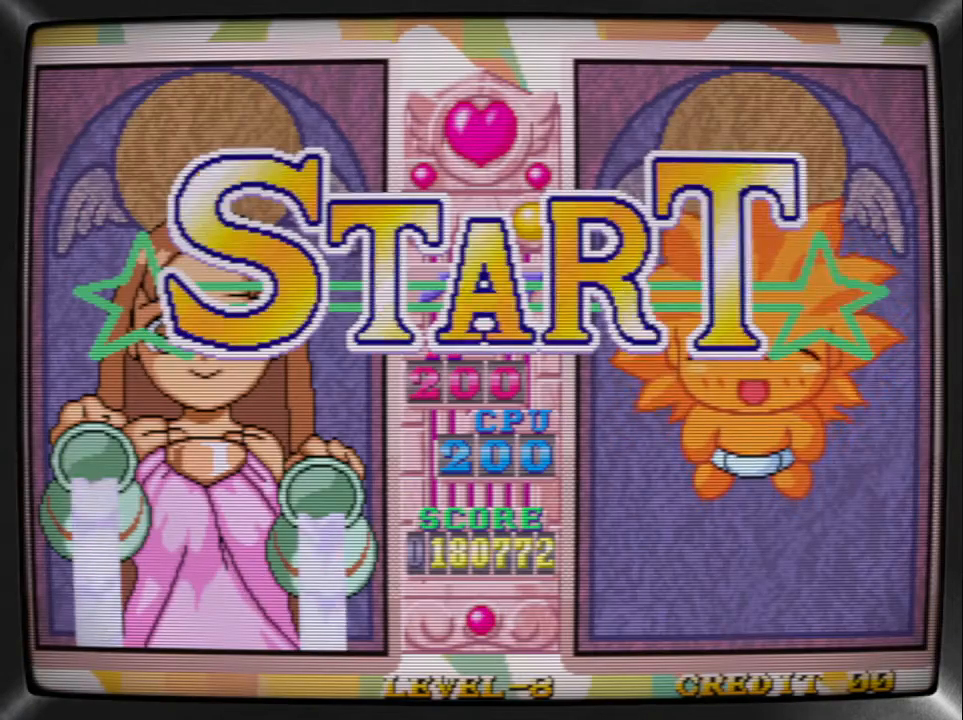
{"buttons": [], "events": [[33, "TRIANGLE", "up"], [67, "SQUARE", "down"], [100, "TRIANGLE", "down"], [133, "SQUARE", "up"], [167, "TRIANGLE", "up"], [200, "SQUARE", "down"], [267, "TRIANGLE", "down"], [333, "TRIANGLE", "up"], [467, "SQUARE", "up"]]}
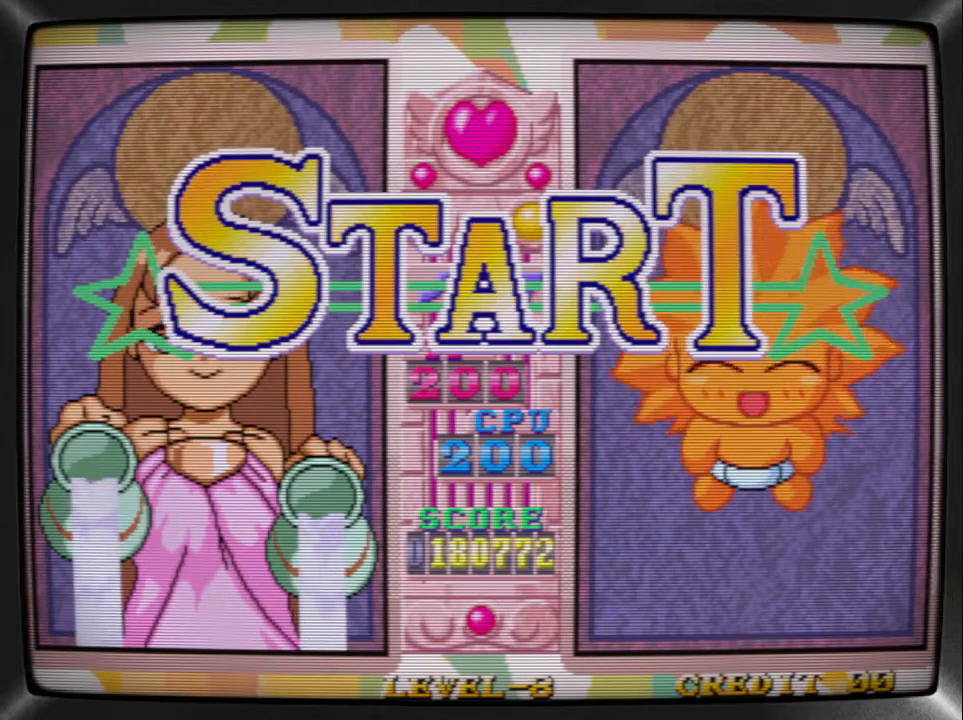
{"buttons": ["R1"], "events": [[33, "R1", "down"], [100, "DPAD_RIGHT", "down"], [100, "R1", "up"], [133, "DPAD_RIGHT", "up"], [167, "R1", "down"], [233, "R1", "up"], [300, "R1", "down"], [367, "R1", "up"], [433, "R1", "down"]]}
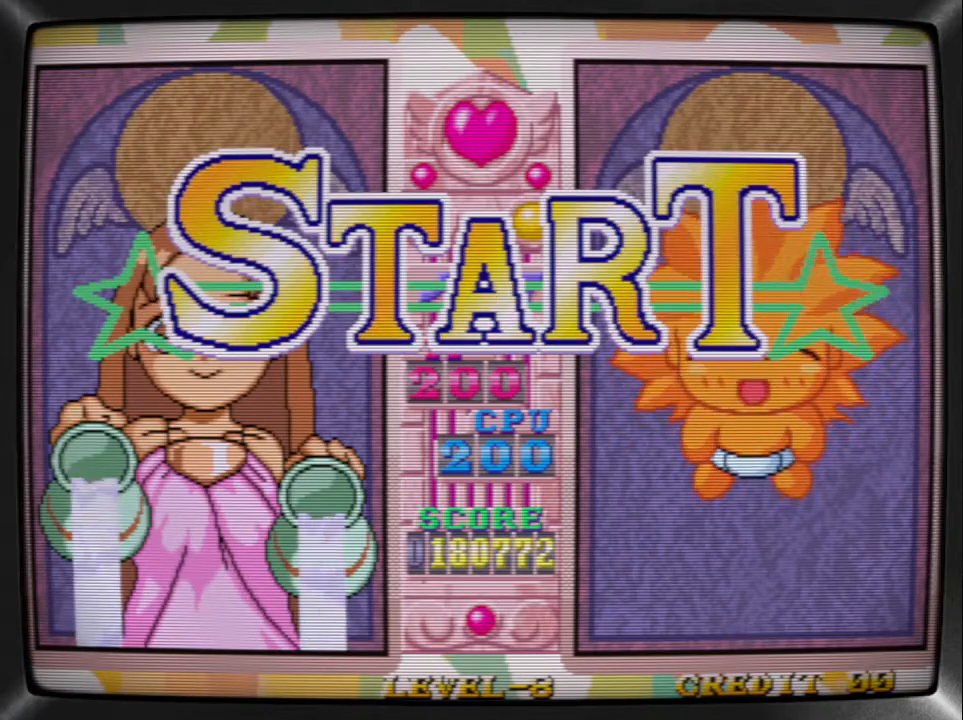
{"buttons": ["R1"], "events": [[33, "DPAD_LEFT", "down"], [33, "R1", "up"], [67, "DPAD_DOWN", "down"], [100, "DPAD_DOWN", "up"], [100, "DPAD_LEFT", "up"], [133, "DPAD_RIGHT", "down"], [133, "R1", "down"], [167, "DPAD_RIGHT", "up"], [200, "R1", "up"], [233, "DPAD_LEFT", "down"], [267, "DPAD_DOWN", "down"], [300, "DPAD_LEFT", "up"], [333, "DPAD_DOWN", "up"], [333, "DPAD_RIGHT", "down"], [333, "R1", "down"], [367, "DPAD_RIGHT", "up"], [433, "R1", "up"], [500, "R1", "down"]]}
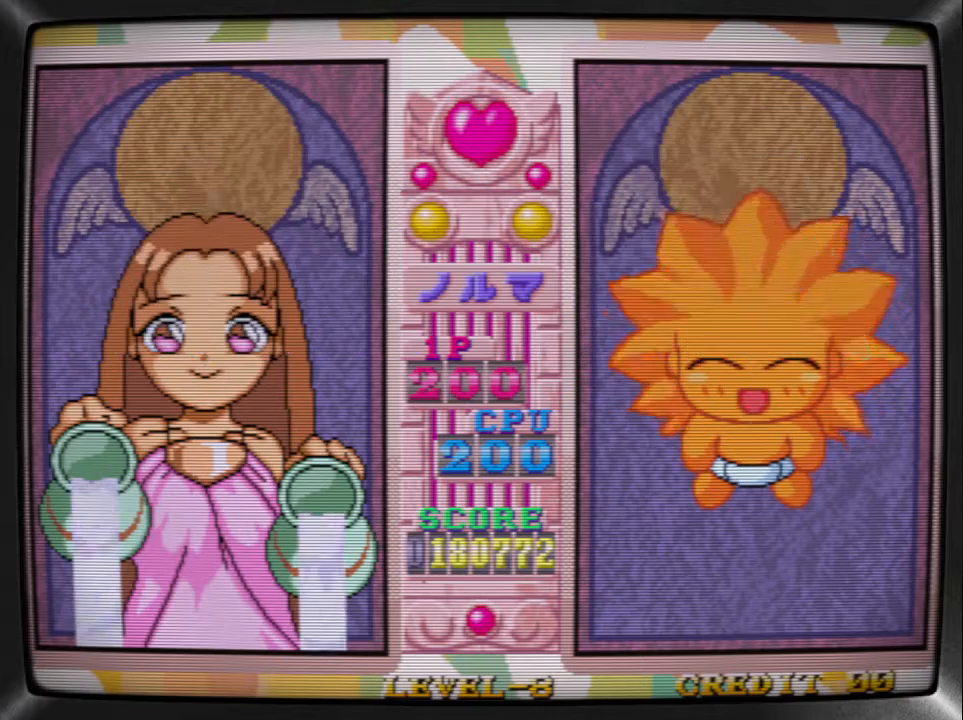
{"buttons": ["R1"], "events": [[100, "R1", "up"], [167, "R1", "down"], [233, "R1", "up"], [300, "R1", "down"], [367, "R1", "up"], [400, "DPAD_LEFT", "down"], [433, "R1", "down"], [467, "DPAD_LEFT", "up"]]}
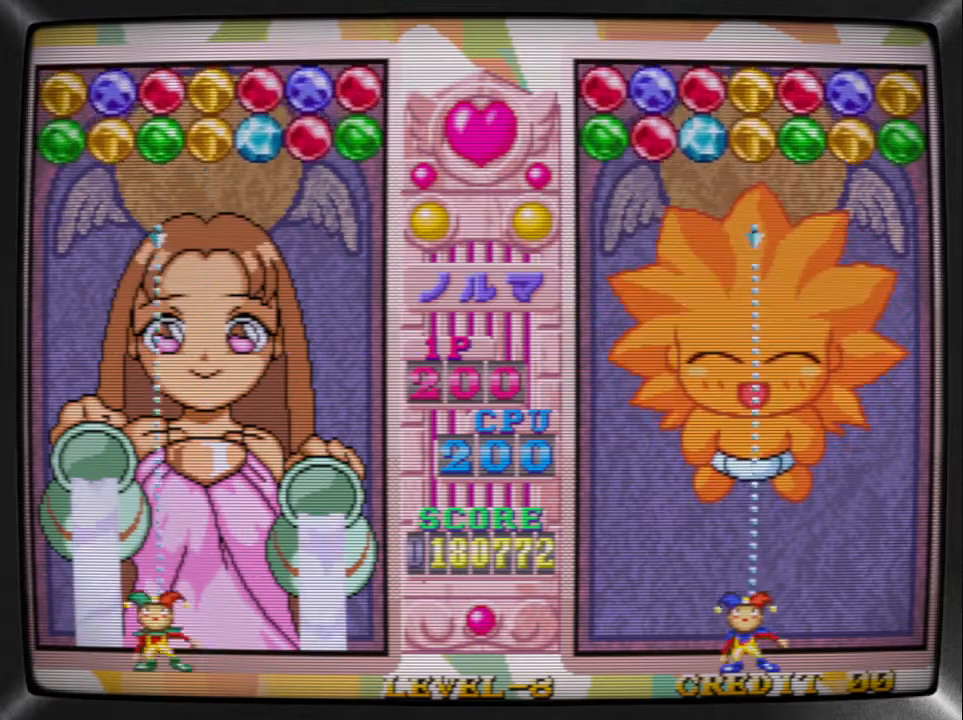
{"buttons": ["DPAD_RIGHT"], "events": [[33, "DPAD_LEFT", "down"], [33, "R1", "up"], [100, "DPAD_LEFT", "up"], [100, "R1", "down"], [167, "DPAD_LEFT", "down"], [200, "R1", "up"], [233, "SQUARE", "down"], [267, "DPAD_LEFT", "up"], [333, "SQUARE", "up"], [367, "DPAD_RIGHT", "down"], [400, "R1", "down"], [467, "DPAD_RIGHT", "up"], [500, "DPAD_RIGHT", "down"], [500, "R1", "up"]]}
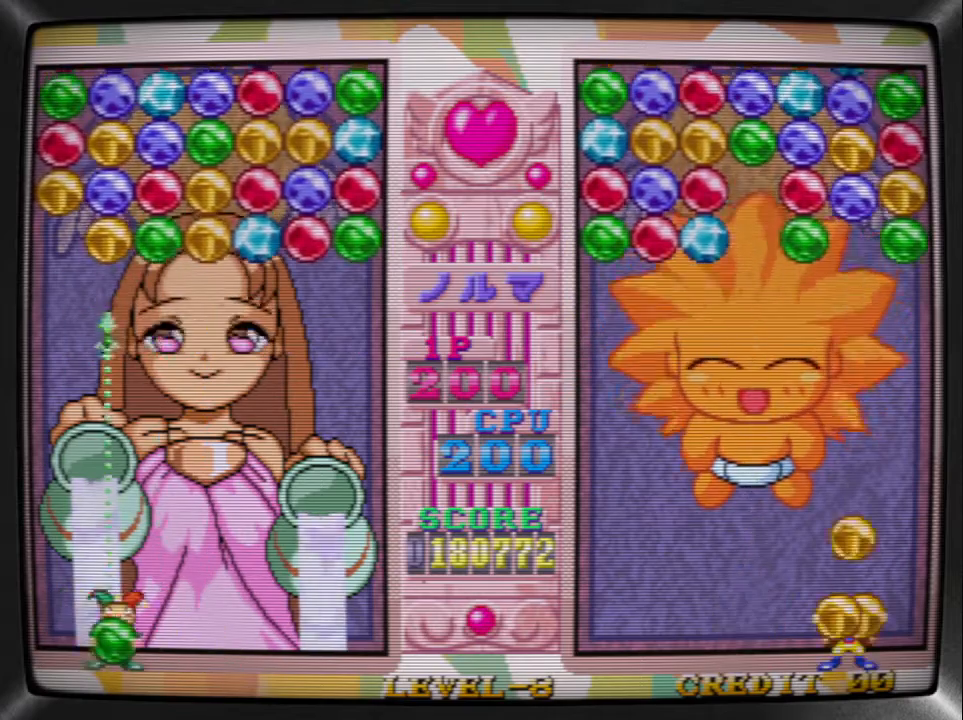
{"buttons": [], "events": [[67, "R1", "down"], [100, "DPAD_RIGHT", "up"], [133, "SQUARE", "down"], [167, "R1", "up"], [233, "SQUARE", "up"], [267, "DPAD_RIGHT", "down"], [267, "R1", "down"], [333, "DPAD_RIGHT", "up"], [333, "R1", "up"], [433, "DPAD_RIGHT", "down"], [433, "R1", "down"], [500, "DPAD_RIGHT", "up"], [500, "R1", "up"]]}
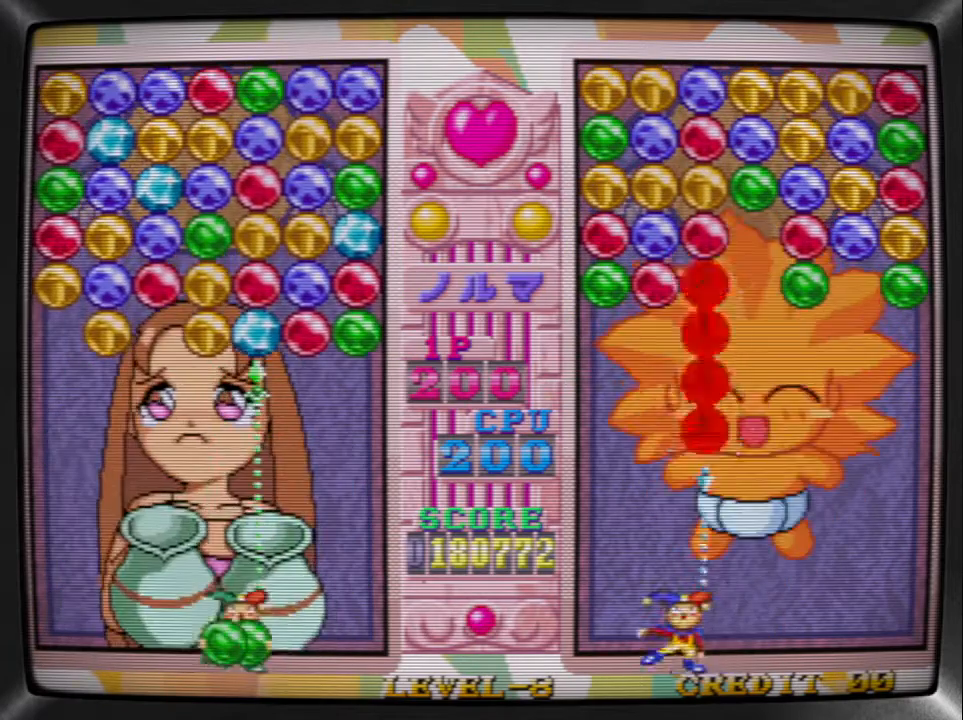
{"buttons": ["DPAD_LEFT"], "events": [[67, "DPAD_RIGHT", "down"], [67, "R1", "down"], [133, "DPAD_RIGHT", "up"], [167, "R1", "up"], [200, "DPAD_RIGHT", "down"], [233, "R1", "down"], [300, "R1", "up"], [333, "DPAD_RIGHT", "up"], [333, "TRIANGLE", "down"], [467, "DPAD_LEFT", "down"], [467, "TRIANGLE", "up"]]}
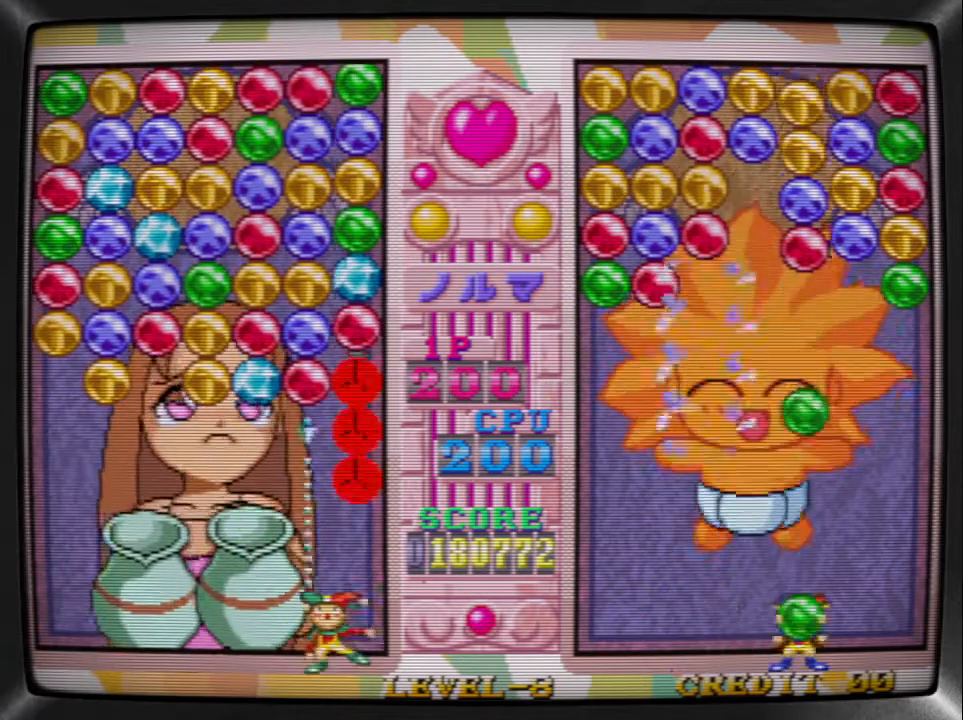
{"buttons": ["DPAD_LEFT"], "events": [[33, "DPAD_LEFT", "up"], [100, "DPAD_LEFT", "down"], [167, "DPAD_LEFT", "up"], [233, "DPAD_LEFT", "down"], [333, "DPAD_LEFT", "up"], [333, "SQUARE", "down"], [433, "DPAD_LEFT", "down"], [433, "SQUARE", "up"]]}
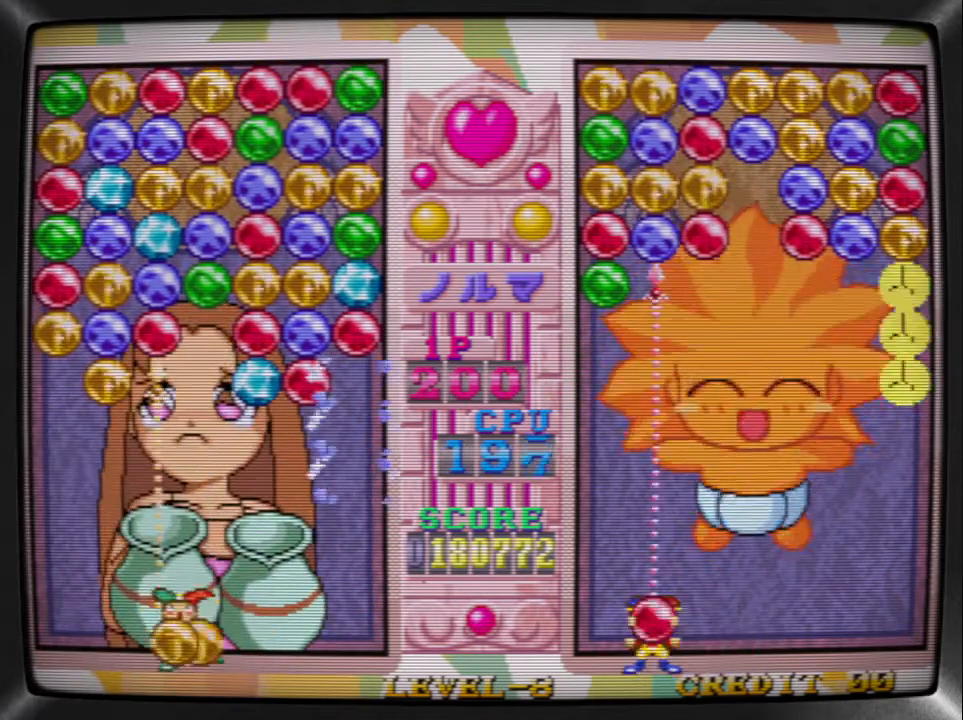
{"buttons": ["DPAD_LEFT"], "events": [[33, "DPAD_LEFT", "up"], [100, "DPAD_LEFT", "down"], [100, "SQUARE", "down"], [133, "DPAD_LEFT", "up"], [200, "SQUARE", "up"], [267, "DPAD_LEFT", "down"], [333, "SQUARE", "down"], [367, "DPAD_LEFT", "up"], [433, "SQUARE", "up"], [467, "DPAD_LEFT", "down"]]}
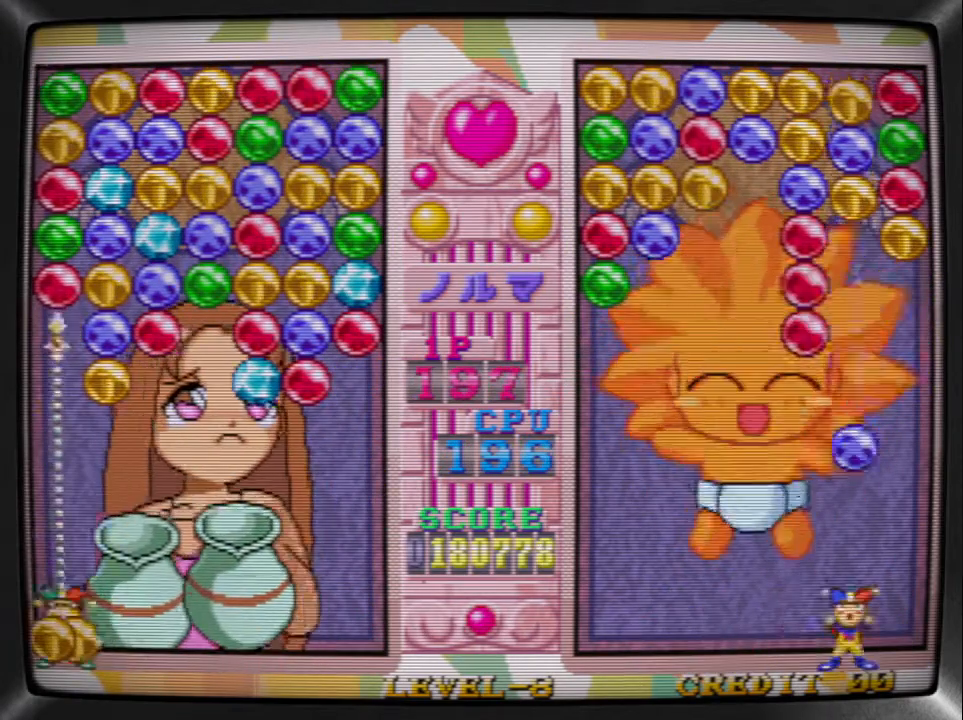
{"buttons": [], "events": [[67, "DPAD_LEFT", "up"], [233, "DPAD_RIGHT", "down"], [333, "DPAD_RIGHT", "up"], [400, "SQUARE", "down"], [467, "SQUARE", "up"]]}
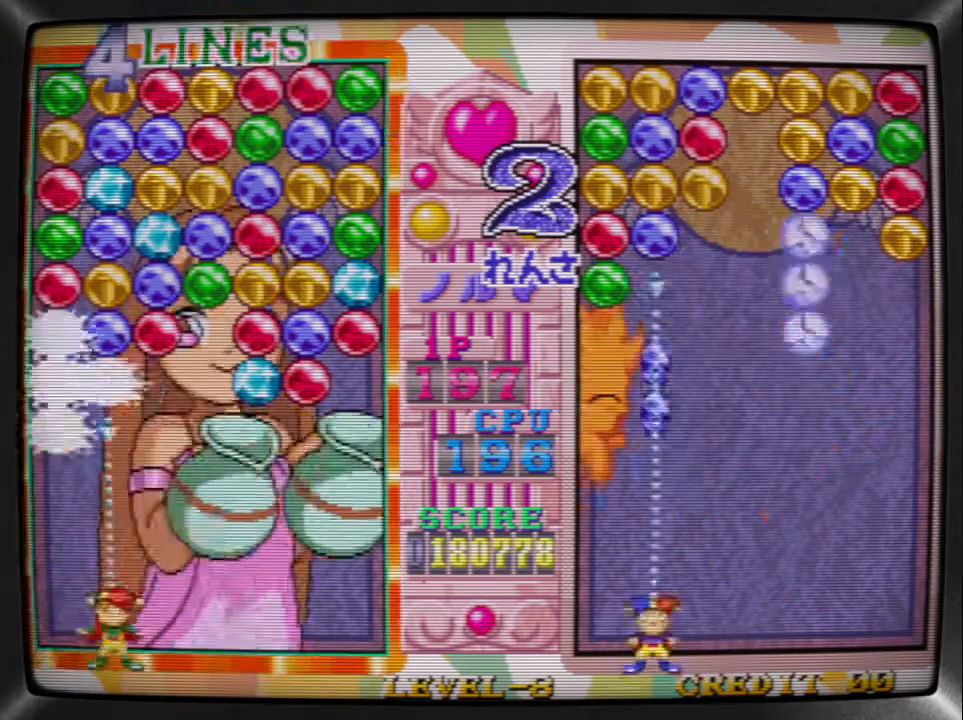
{"buttons": ["DPAD_RIGHT"], "events": [[33, "DPAD_RIGHT", "down"], [133, "DPAD_RIGHT", "up"], [133, "SQUARE", "down"], [233, "DPAD_RIGHT", "down"], [233, "SQUARE", "up"], [300, "DPAD_RIGHT", "up"], [367, "DPAD_RIGHT", "down"], [467, "DPAD_RIGHT", "up"], [500, "DPAD_RIGHT", "down"]]}
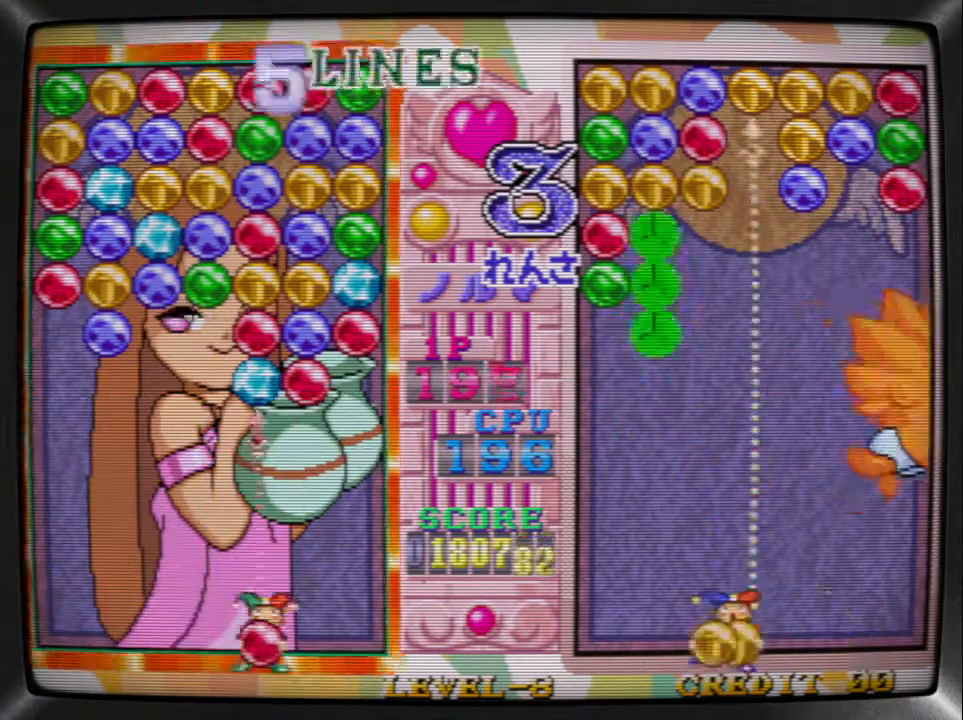
{"buttons": ["DPAD_LEFT"], "events": [[33, "SQUARE", "down"], [100, "DPAD_RIGHT", "up"], [167, "DPAD_RIGHT", "down"], [167, "SQUARE", "up"], [233, "SQUARE", "down"], [267, "DPAD_RIGHT", "up"], [333, "DPAD_LEFT", "down"], [367, "SQUARE", "up"], [433, "DPAD_LEFT", "up"], [500, "DPAD_LEFT", "down"]]}
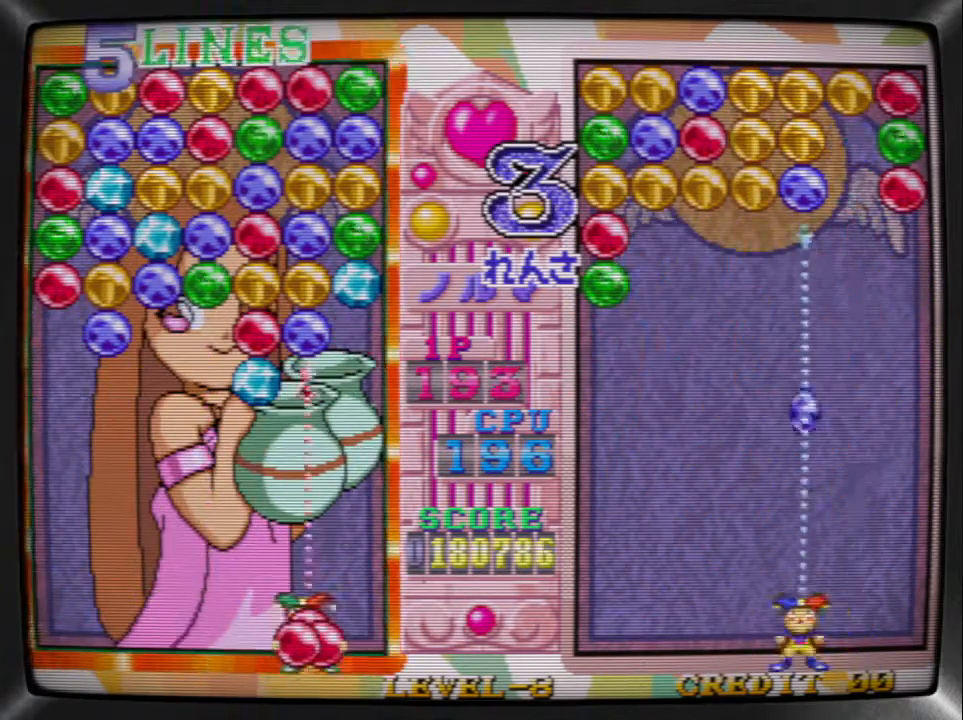
{"buttons": ["DPAD_LEFT"], "events": [[100, "DPAD_LEFT", "up"], [167, "TRIANGLE", "down"], [300, "DPAD_LEFT", "down"], [300, "TRIANGLE", "up"], [400, "DPAD_LEFT", "up"], [433, "DPAD_LEFT", "down"]]}
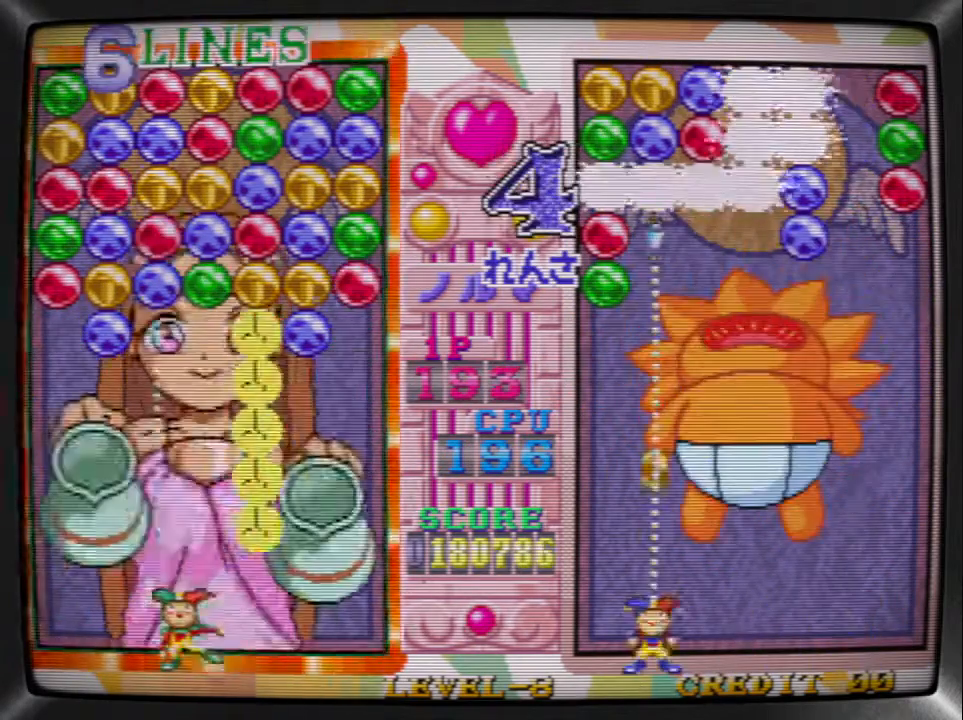
{"buttons": ["DPAD_RIGHT"], "events": [[33, "SQUARE", "down"], [67, "DPAD_LEFT", "up"], [133, "DPAD_LEFT", "down"], [167, "SQUARE", "up"], [233, "SQUARE", "down"], [267, "DPAD_LEFT", "up"], [367, "DPAD_RIGHT", "down"], [367, "SQUARE", "up"], [467, "DPAD_RIGHT", "up"], [500, "DPAD_RIGHT", "down"]]}
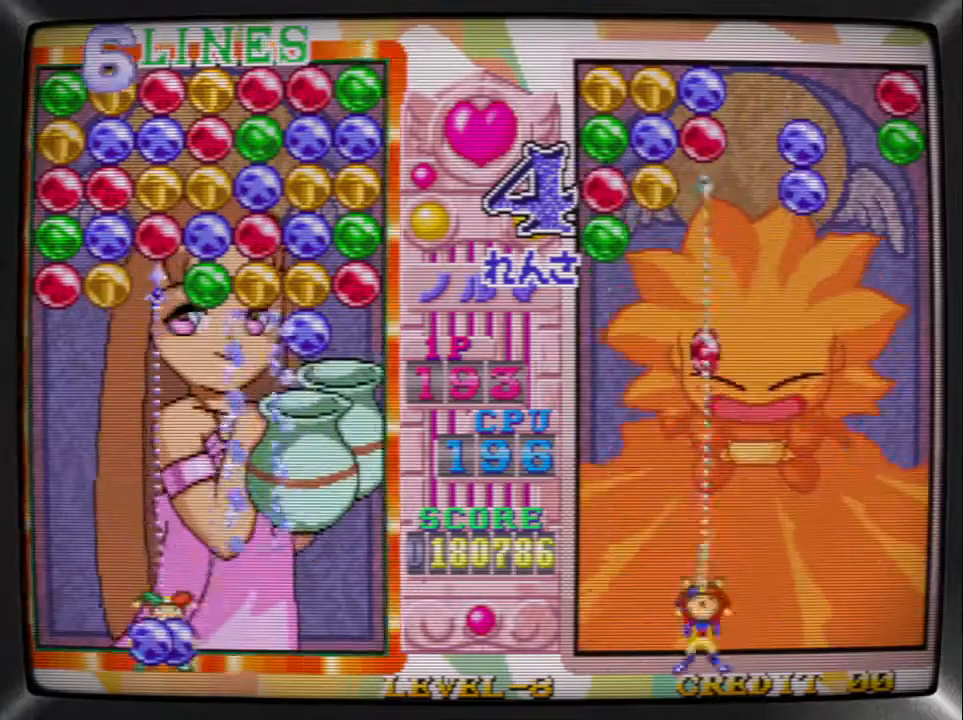
{"buttons": ["SQUARE", "DPAD_LEFT"], "events": [[100, "DPAD_RIGHT", "up"], [133, "DPAD_RIGHT", "down"], [233, "DPAD_RIGHT", "up"], [267, "DPAD_RIGHT", "down"], [333, "TRIANGLE", "down"], [367, "DPAD_RIGHT", "up"], [400, "DPAD_LEFT", "down"], [433, "TRIANGLE", "up"], [467, "SQUARE", "down"]]}
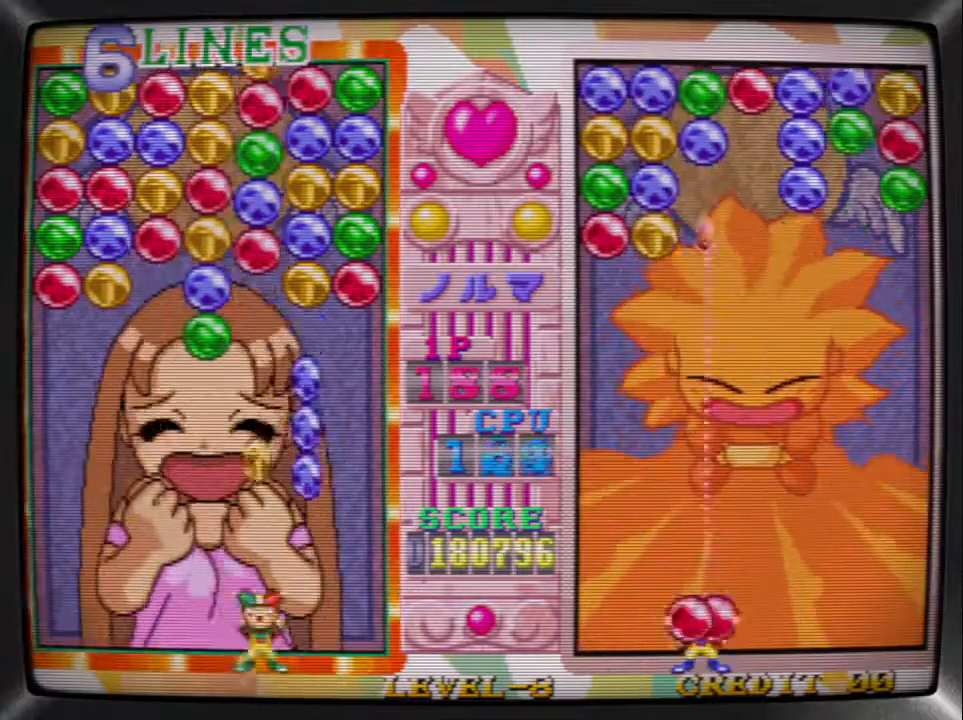
{"buttons": ["SQUARE"], "events": [[33, "DPAD_LEFT", "up"], [100, "DPAD_LEFT", "down"], [100, "SQUARE", "up"], [167, "DPAD_LEFT", "up"], [233, "DPAD_LEFT", "down"], [300, "DPAD_LEFT", "up"], [367, "DPAD_LEFT", "down"], [467, "DPAD_LEFT", "up"], [467, "SQUARE", "down"]]}
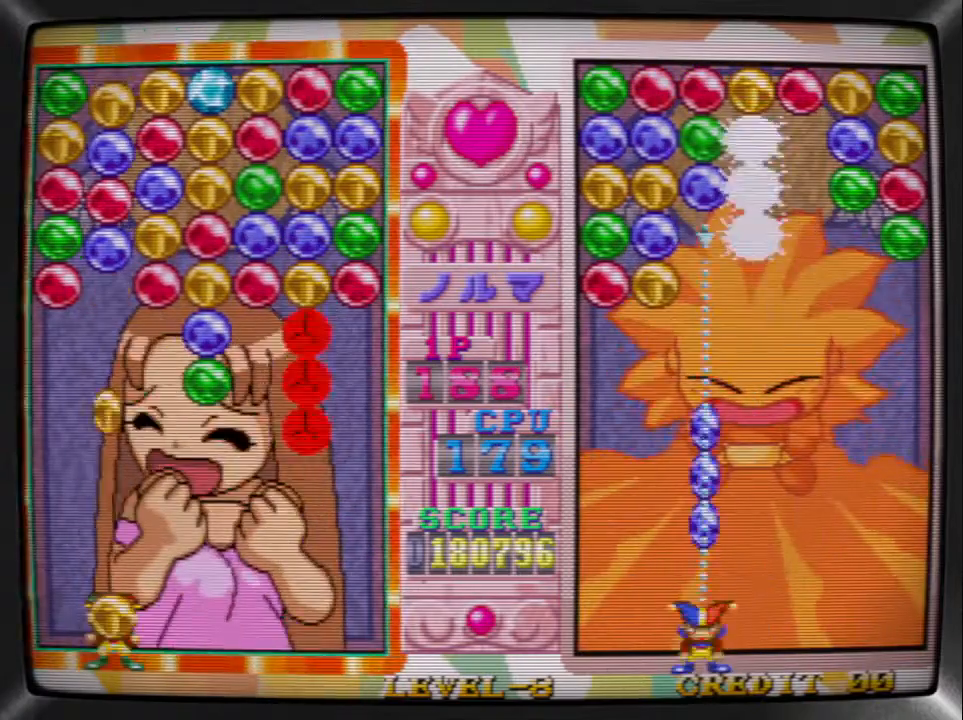
{"buttons": ["DPAD_RIGHT"], "events": [[67, "DPAD_RIGHT", "down"], [100, "SQUARE", "up"], [200, "DPAD_RIGHT", "up"], [233, "DPAD_RIGHT", "down"], [333, "DPAD_RIGHT", "up"], [367, "DPAD_RIGHT", "down"], [467, "DPAD_RIGHT", "up"], [500, "DPAD_RIGHT", "down"]]}
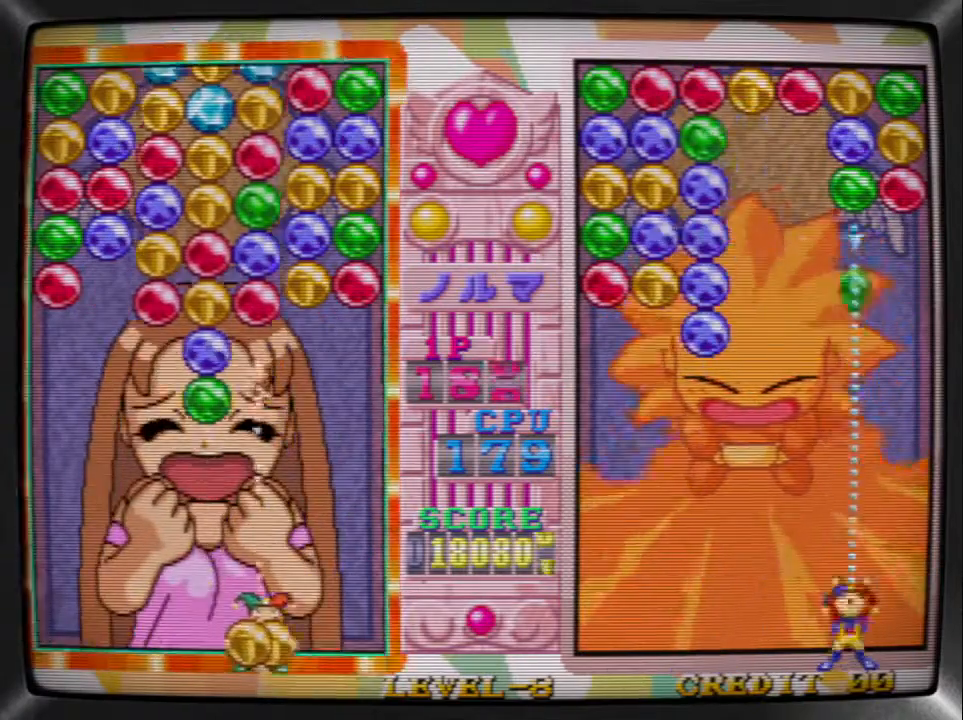
{"buttons": ["SQUARE"], "events": [[67, "TRIANGLE", "down"], [100, "DPAD_RIGHT", "up"], [167, "DPAD_RIGHT", "down"], [200, "TRIANGLE", "up"], [267, "DPAD_RIGHT", "up"], [333, "DPAD_RIGHT", "down"], [433, "DPAD_RIGHT", "up"], [433, "SQUARE", "down"]]}
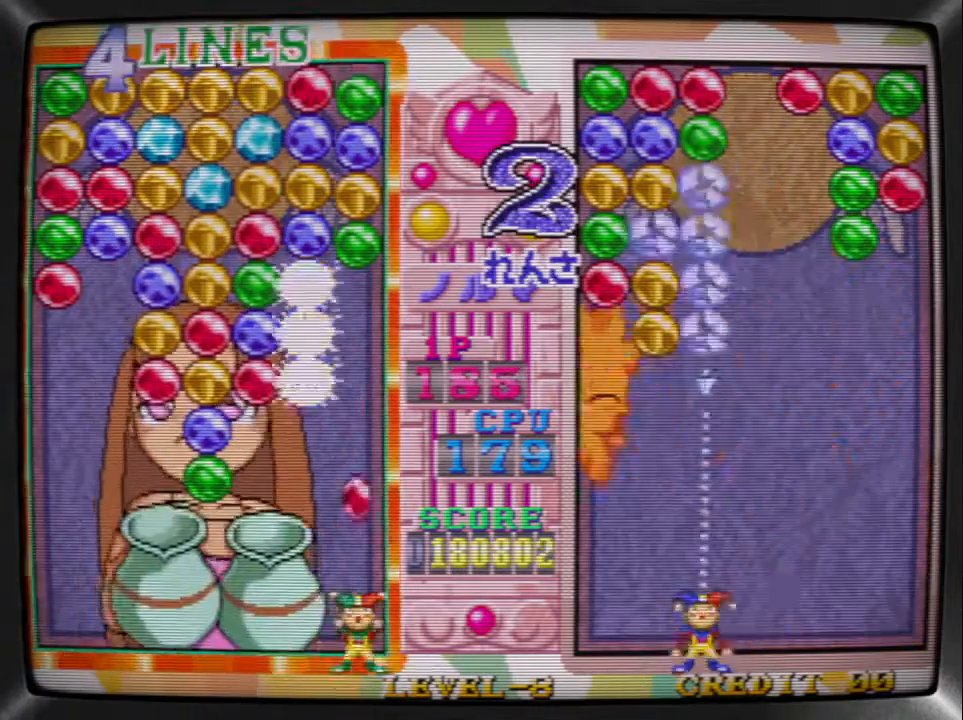
{"buttons": ["DPAD_LEFT"], "events": [[33, "DPAD_LEFT", "down"], [67, "SQUARE", "up"], [100, "DPAD_LEFT", "up"], [167, "DPAD_LEFT", "down"], [267, "SQUARE", "down"], [300, "DPAD_LEFT", "up"], [367, "DPAD_LEFT", "down"], [367, "SQUARE", "up"], [433, "DPAD_LEFT", "up"], [500, "DPAD_LEFT", "down"]]}
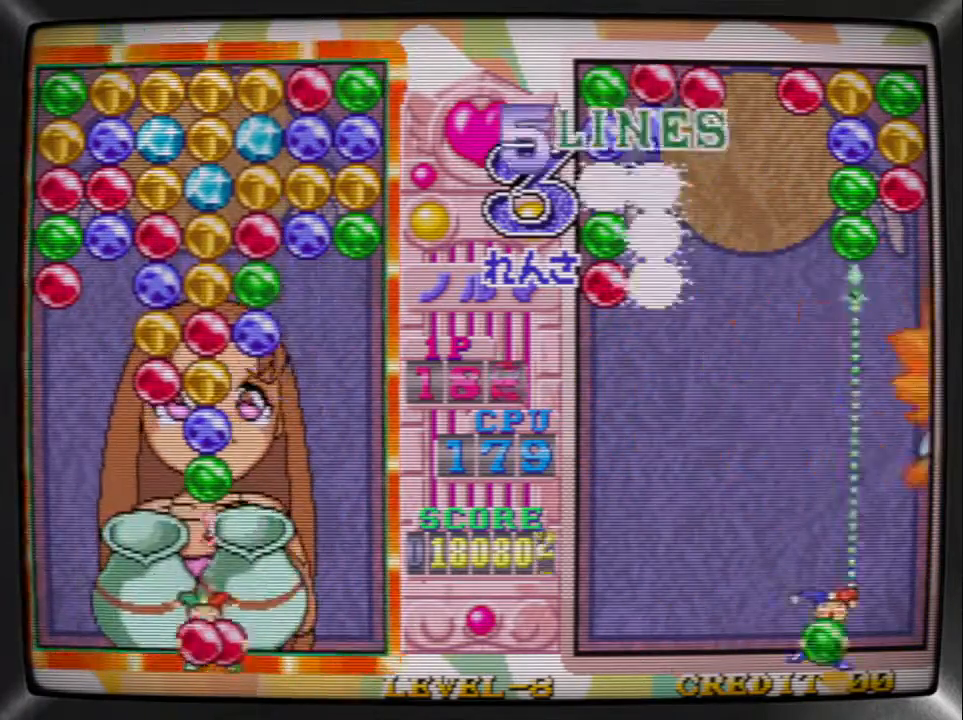
{"buttons": ["DPAD_RIGHT"], "events": [[67, "SQUARE", "down"], [100, "DPAD_LEFT", "up"], [167, "DPAD_LEFT", "down"], [167, "SQUARE", "up"], [233, "TRIANGLE", "down"], [267, "DPAD_LEFT", "up"], [333, "DPAD_RIGHT", "down"], [367, "TRIANGLE", "up"], [400, "DPAD_RIGHT", "up"], [433, "DPAD_RIGHT", "down"]]}
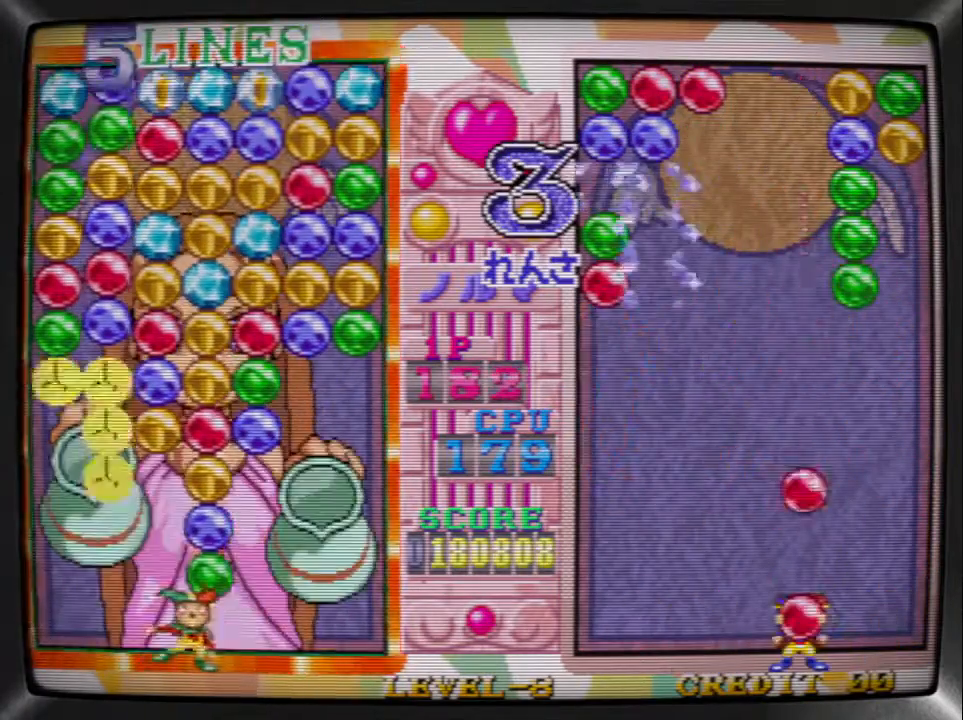
{"buttons": ["SQUARE"], "events": [[67, "SQUARE", "down"], [100, "DPAD_RIGHT", "up"], [167, "DPAD_RIGHT", "down"], [167, "SQUARE", "up"], [267, "DPAD_RIGHT", "up"], [300, "TRIANGLE", "down"], [333, "DPAD_LEFT", "down"], [367, "TRIANGLE", "up"], [467, "DPAD_LEFT", "up"], [467, "SQUARE", "down"]]}
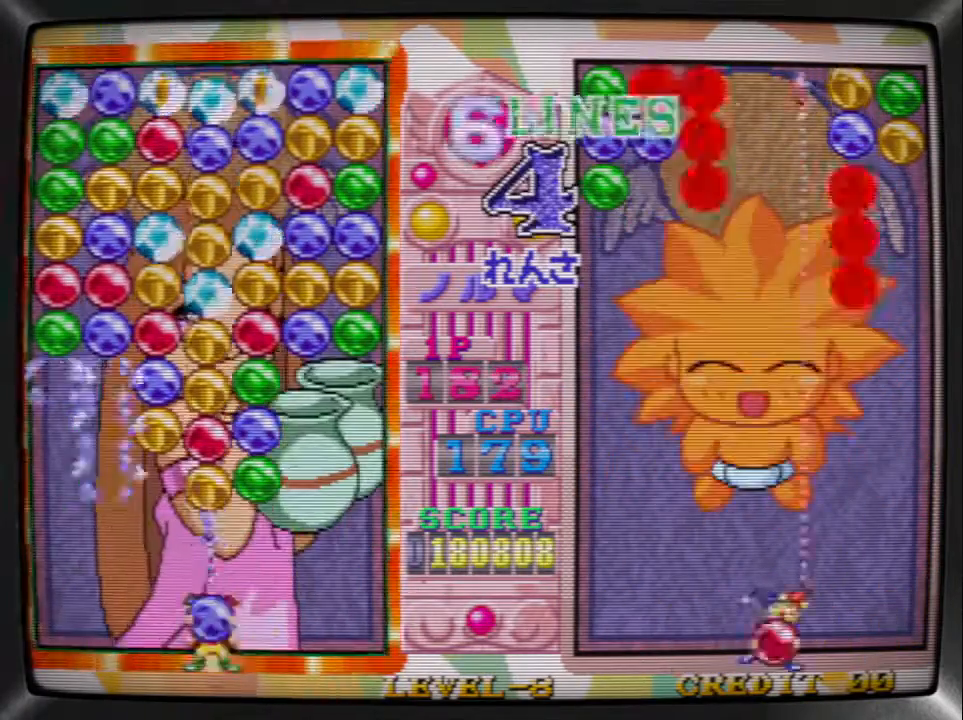
{"buttons": ["SQUARE"], "events": [[33, "DPAD_LEFT", "down"], [67, "SQUARE", "up"], [133, "DPAD_LEFT", "up"], [200, "DPAD_LEFT", "down"], [233, "TRIANGLE", "down"], [267, "DPAD_LEFT", "up"], [367, "DPAD_RIGHT", "down"], [367, "TRIANGLE", "up"], [467, "DPAD_RIGHT", "up"], [467, "SQUARE", "down"]]}
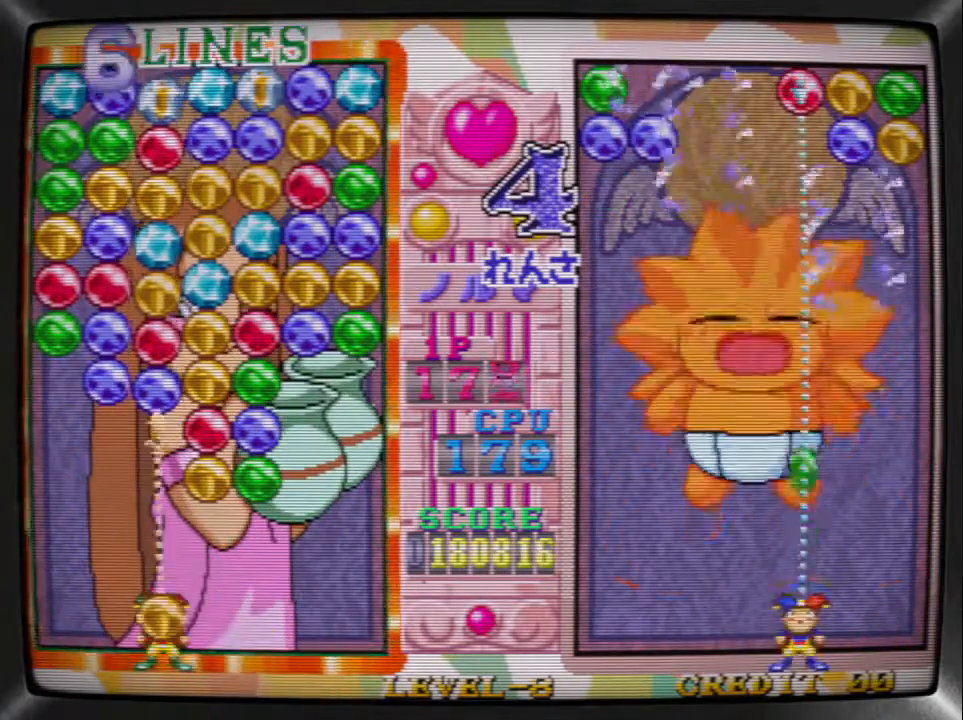
{"buttons": [], "events": [[67, "DPAD_RIGHT", "down"], [67, "SQUARE", "up"], [133, "DPAD_RIGHT", "up"], [167, "SQUARE", "down"], [233, "DPAD_LEFT", "down"], [233, "SQUARE", "up"], [300, "DPAD_LEFT", "up"]]}
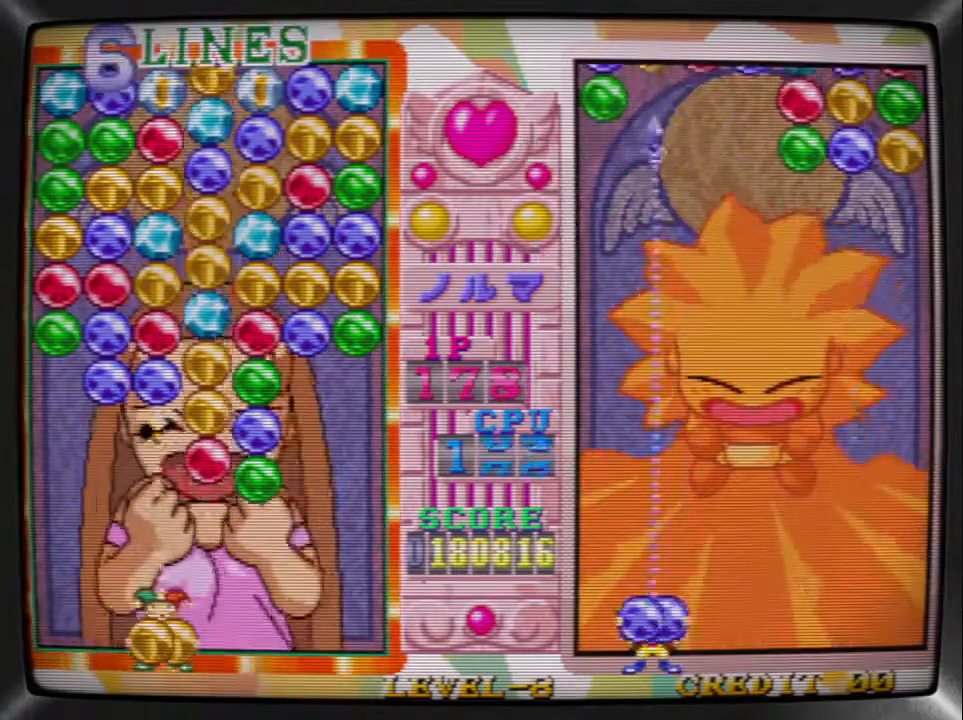
{"buttons": ["DPAD_RIGHT"], "events": [[33, "DPAD_LEFT", "down"], [133, "DPAD_LEFT", "up"], [167, "DPAD_LEFT", "down"], [267, "TRIANGLE", "down"], [300, "DPAD_LEFT", "up"], [367, "DPAD_RIGHT", "down"], [367, "TRIANGLE", "up"], [400, "SQUARE", "down"], [433, "DPAD_RIGHT", "up"], [500, "DPAD_RIGHT", "down"], [500, "SQUARE", "up"]]}
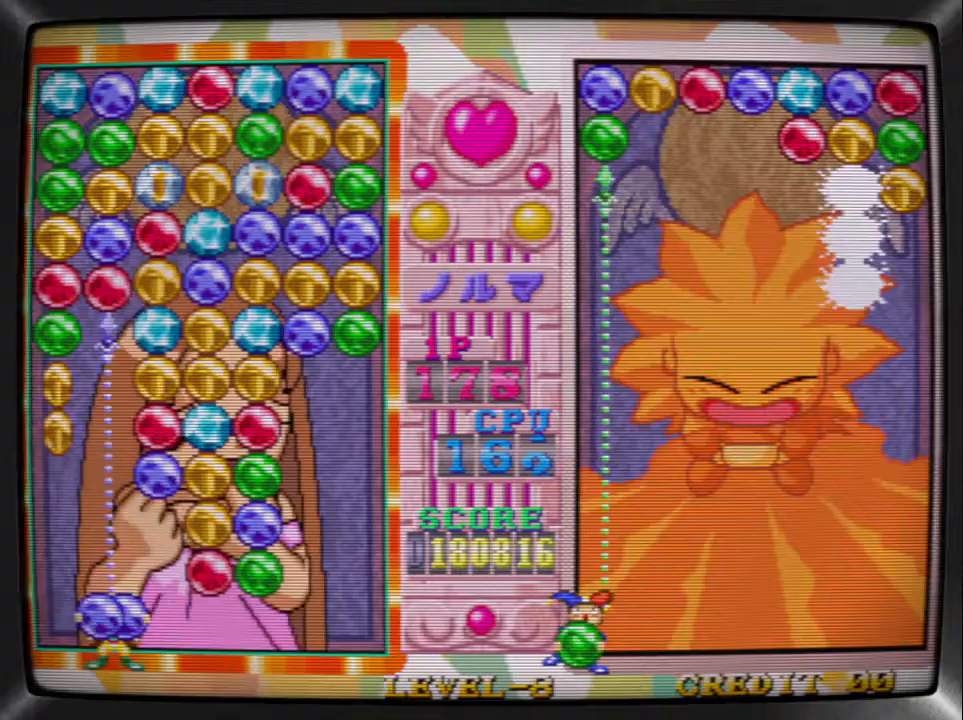
{"buttons": ["DPAD_LEFT"], "events": [[67, "TRIANGLE", "down"], [100, "DPAD_RIGHT", "up"], [167, "DPAD_LEFT", "down"], [200, "TRIANGLE", "up"], [267, "DPAD_LEFT", "up"], [300, "DPAD_LEFT", "down"], [400, "DPAD_LEFT", "up"], [500, "DPAD_LEFT", "down"]]}